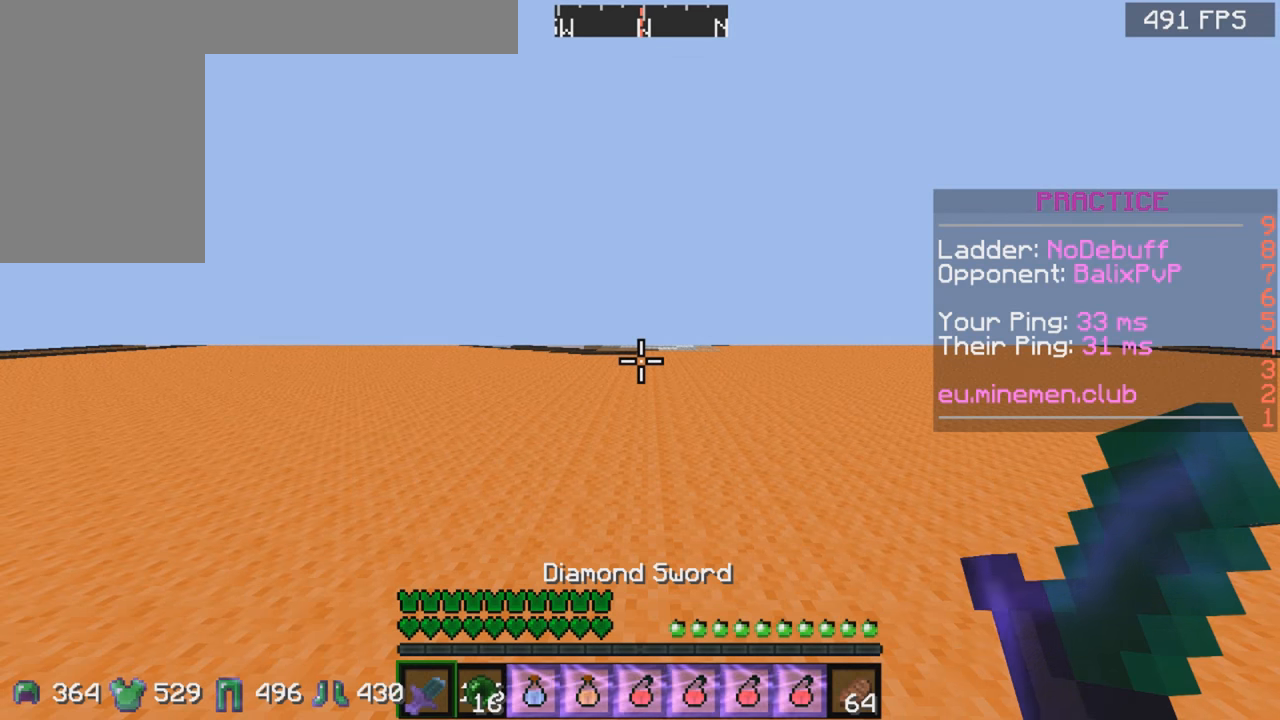
Gameplay with keyboard and mouse; each line is a JSON object with the keys and mouse buttons held at the frame after it. "events" lists presses ("down") and releases ("up") of "a", "d", "s", "space", "w", "mouse_left" and "mouse_right" between this image and that frame as [ms after this image, input, new state], when the widget could be followed in between. "mouse_left", "mouse_right" = the "left", "right" buttons of the "mouse" list. No other keys are recorded. Fast repeated clicks can show as one long hold. Mouse movement is not recorded.
{"keys": ["w"], "mouse": [], "events": [[133, "w", "down"], [300, "space", "down"], [467, "space", "up"]]}
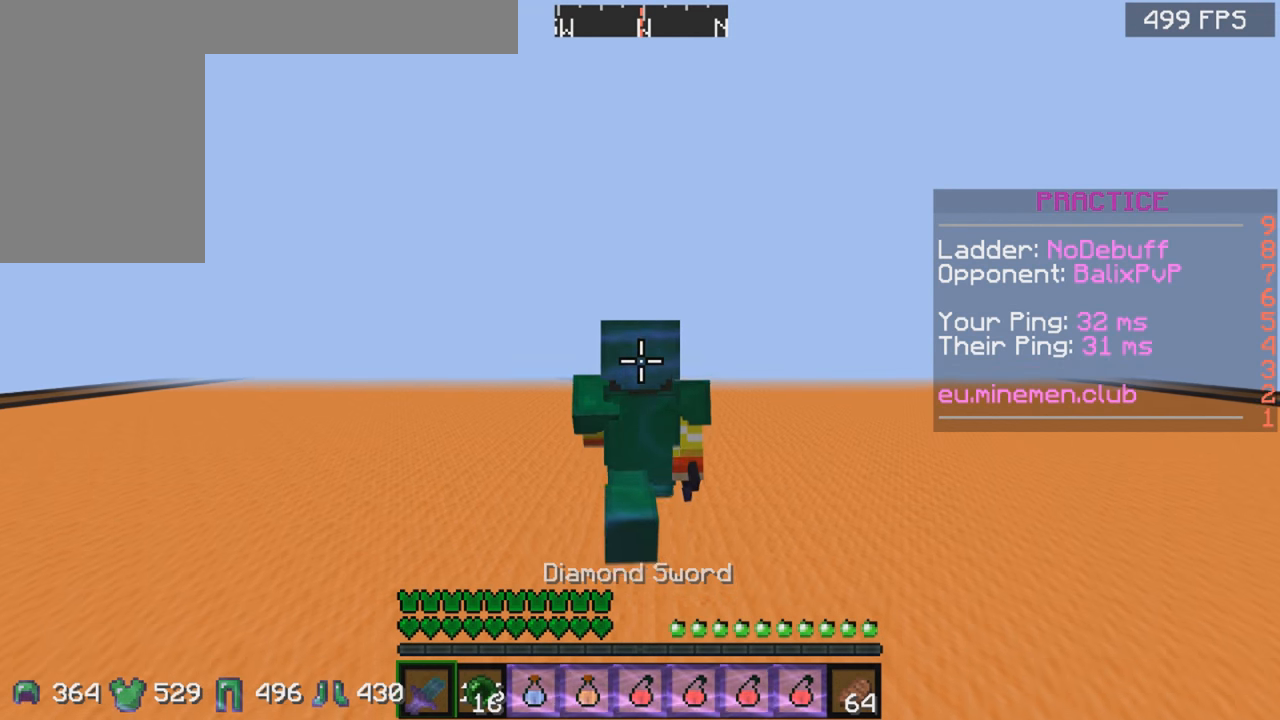
{"keys": ["space", "w"], "mouse": [], "events": [[300, "space", "down"]]}
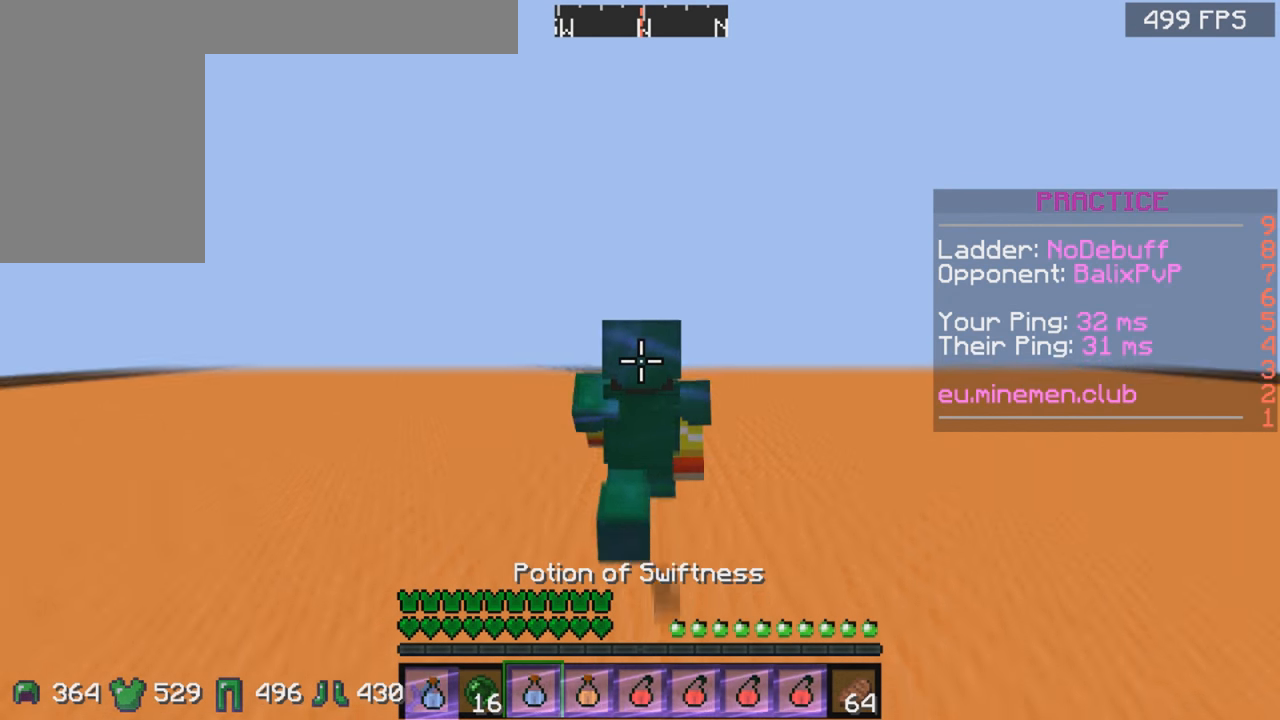
{"keys": ["d", "w"], "mouse": ["left", "right"], "events": [[233, "mouse_right", "down"], [250, "space", "up"], [300, "mouse_left", "down"], [400, "d", "down"]]}
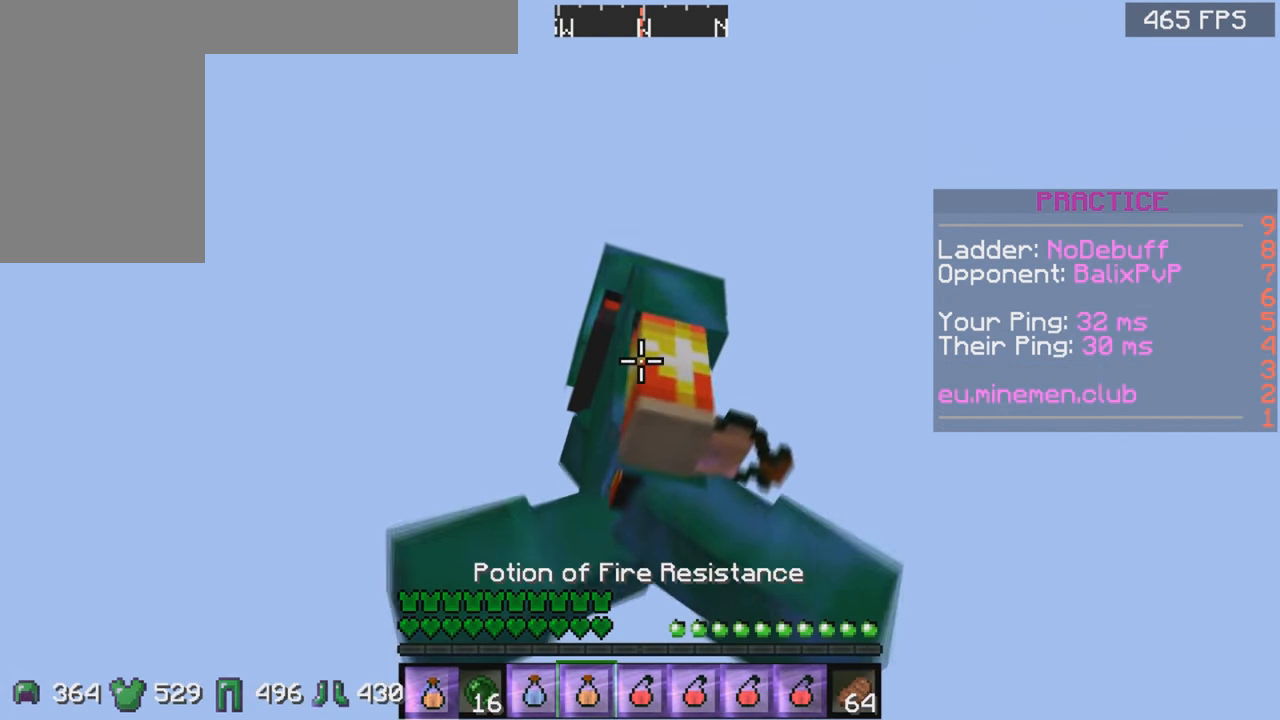
{"keys": ["d", "w"], "mouse": ["left", "right"], "events": []}
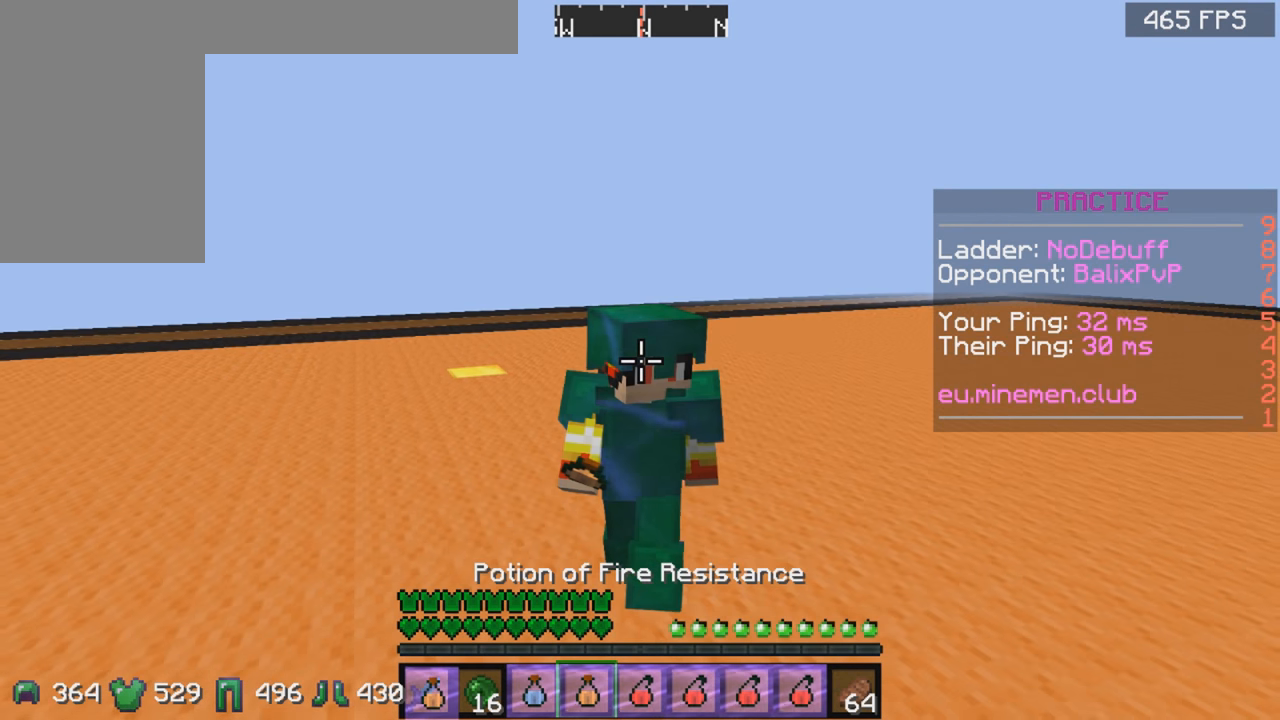
{"keys": ["w"], "mouse": ["right"], "events": [[67, "mouse_left", "up"], [167, "d", "up"]]}
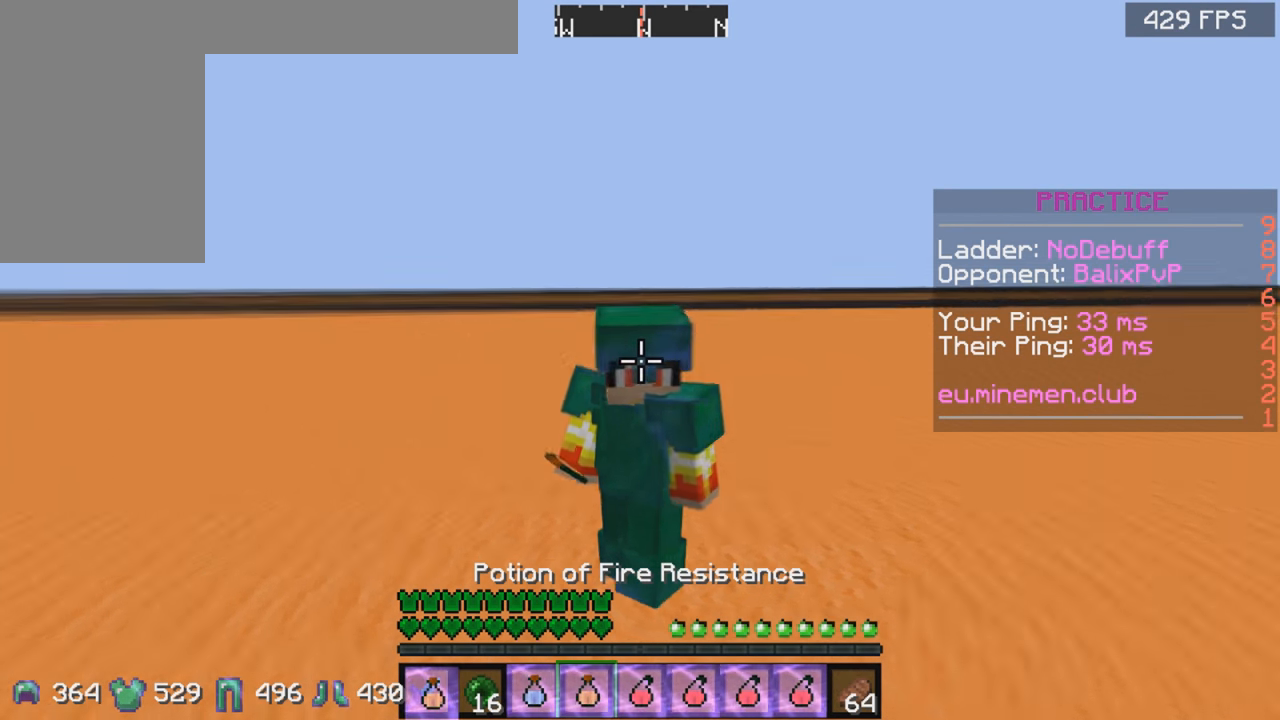
{"keys": ["w"], "mouse": ["right"], "events": []}
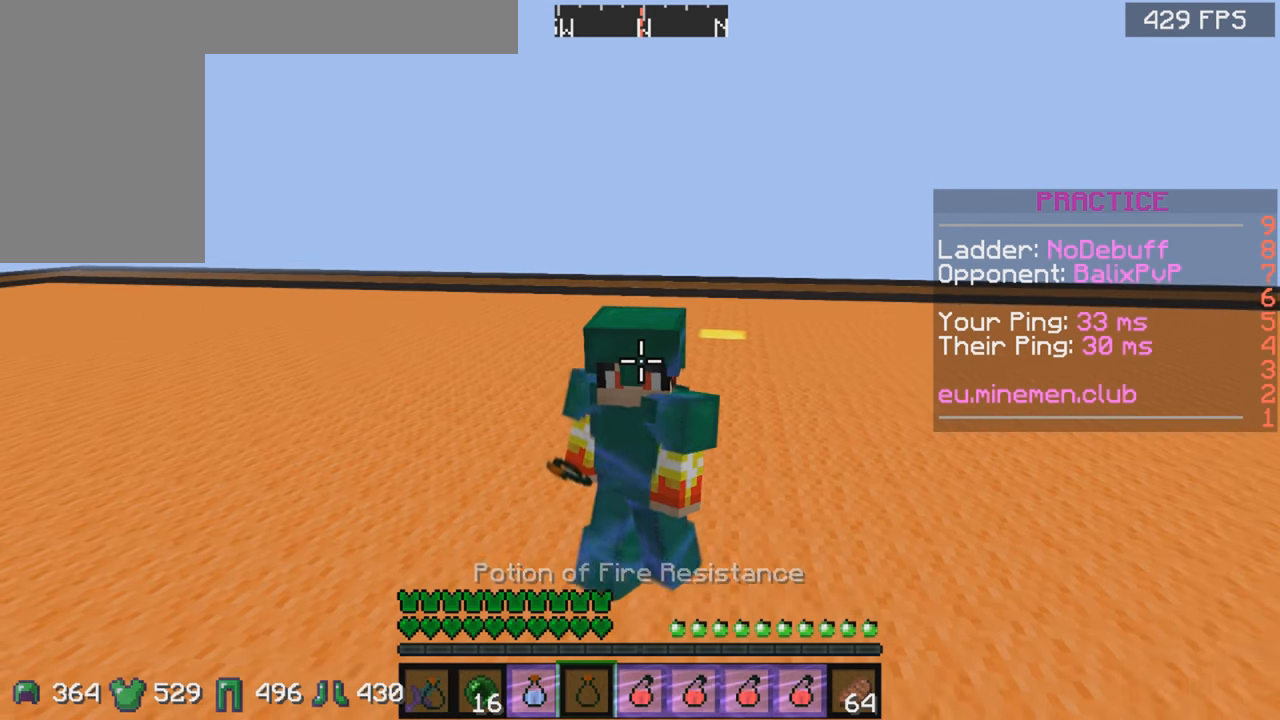
{"keys": ["w"], "mouse": ["right"], "events": []}
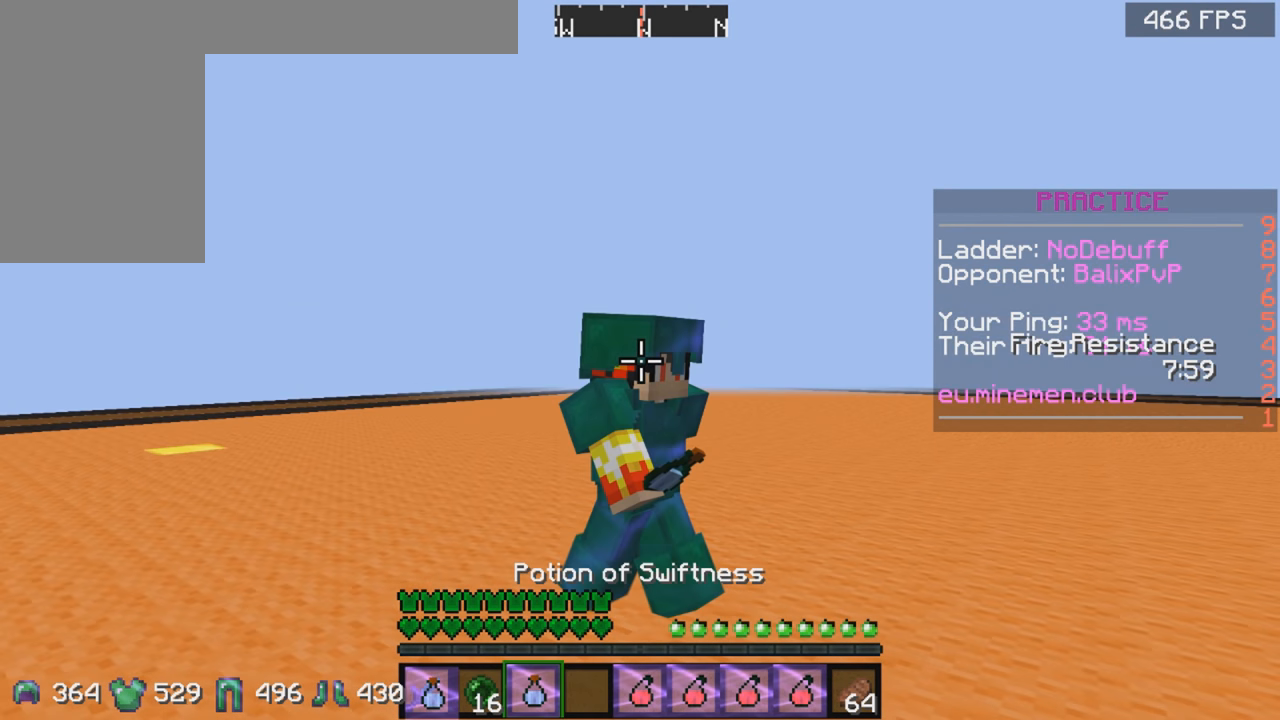
{"keys": ["w"], "mouse": ["right"], "events": []}
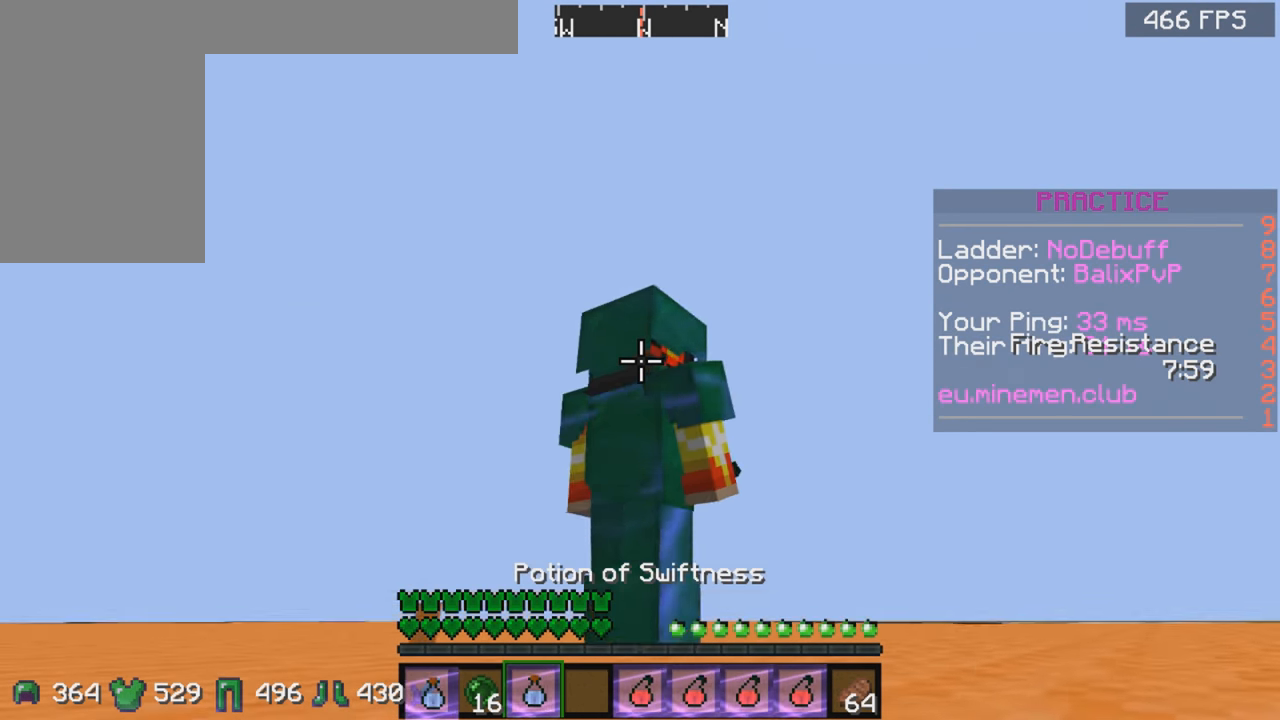
{"keys": ["w"], "mouse": ["right"], "events": [[17, "mouse_left", "down"], [350, "mouse_left", "up"], [383, "mouse_left", "down"], [450, "mouse_left", "up"]]}
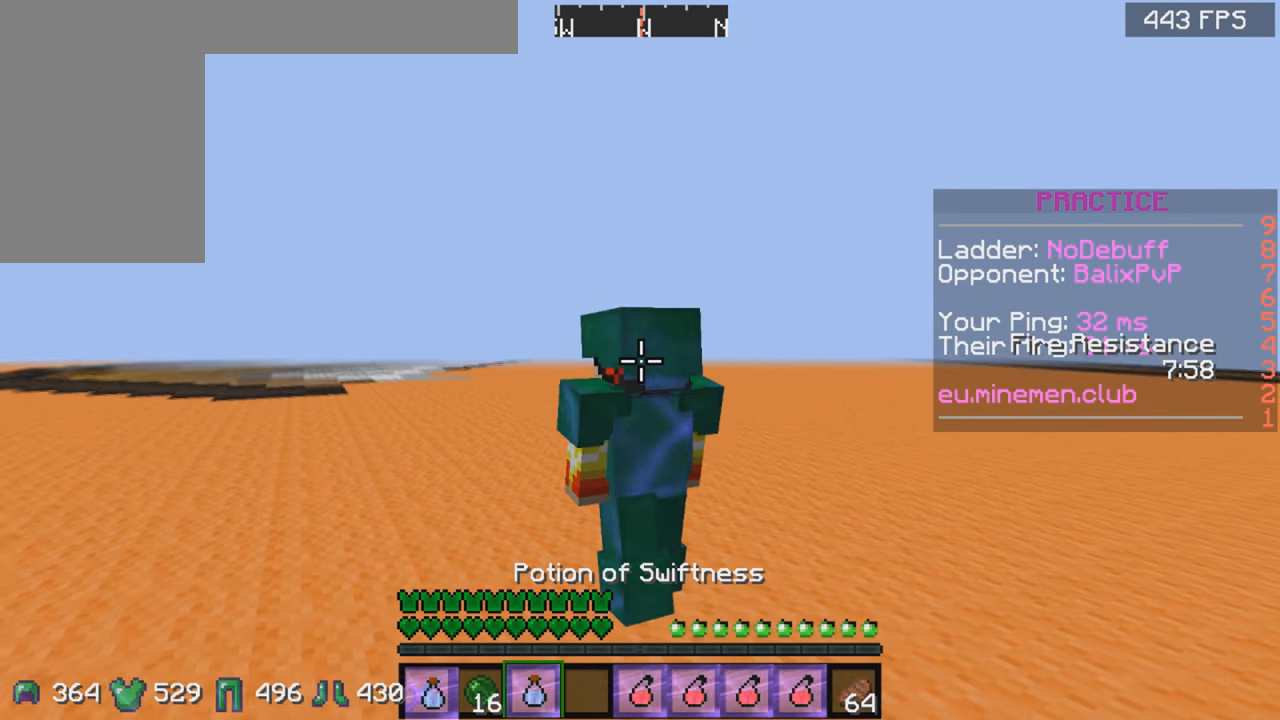
{"keys": ["w"], "mouse": ["left", "right"], "events": [[50, "mouse_left", "down"], [200, "mouse_left", "up"], [367, "mouse_left", "down"]]}
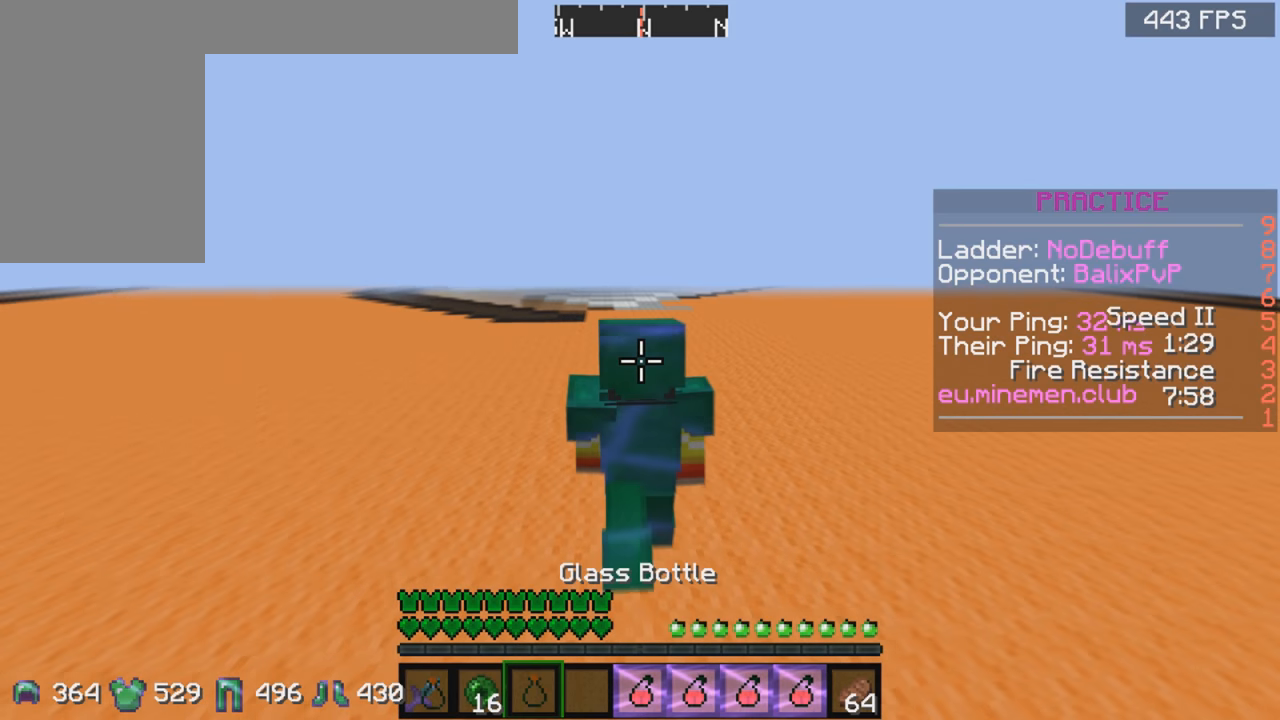
{"keys": ["w"], "mouse": [], "events": [[17, "mouse_left", "up"], [284, "mouse_right", "up"]]}
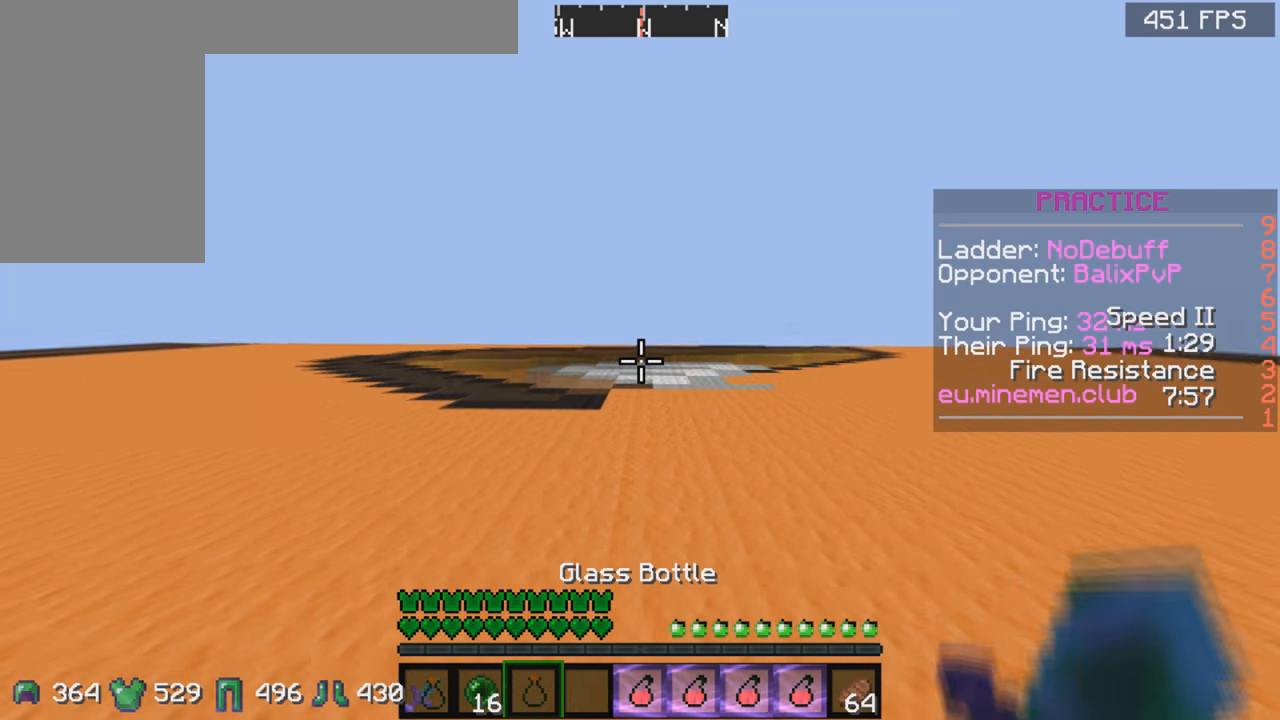
{"keys": ["space", "w"], "mouse": [], "events": [[400, "space", "down"]]}